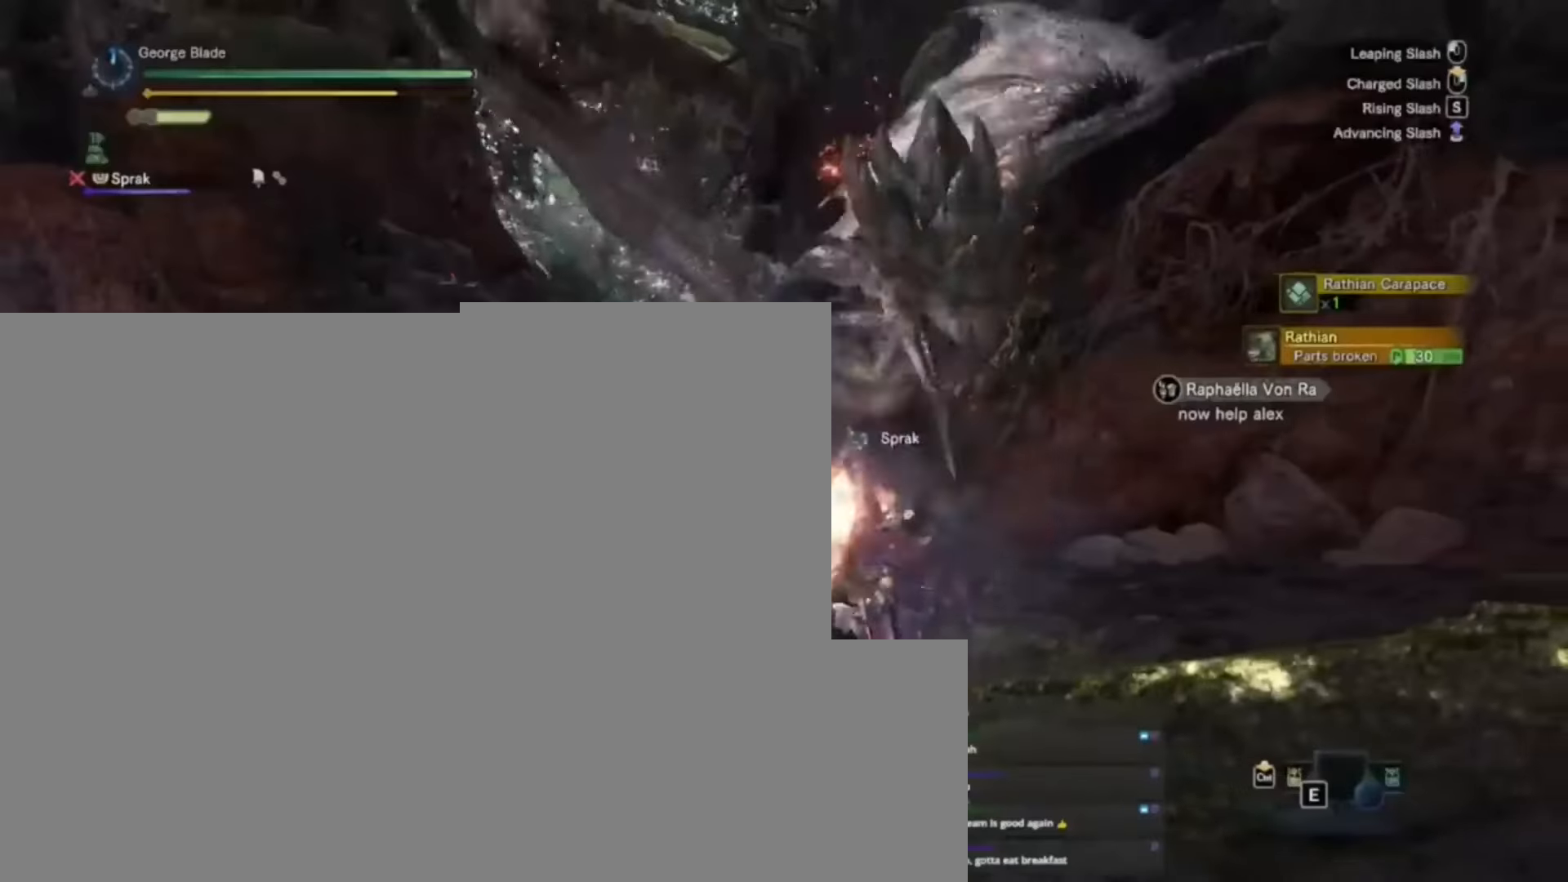
Gameplay with keyboard and mouse; each line is a JSON object with the keys held at the frame after it. "events" lists presses ("down") and releases ("up") of "1", "2", "3", "4", "5", "a", "alt", "c", "caps_lock", "ctrl", "d", "e", "f", "g", "q", "r", "s", "shift", "space", "t", "tab", "v", "w", "x" and "z" between this image and that frame as [ms after this image, input, new state], when the widget could be followed in between. No other keys are recorded. Mouse buttons are not recorded. Not read: mouse_move.
{"keys": ["w"]}
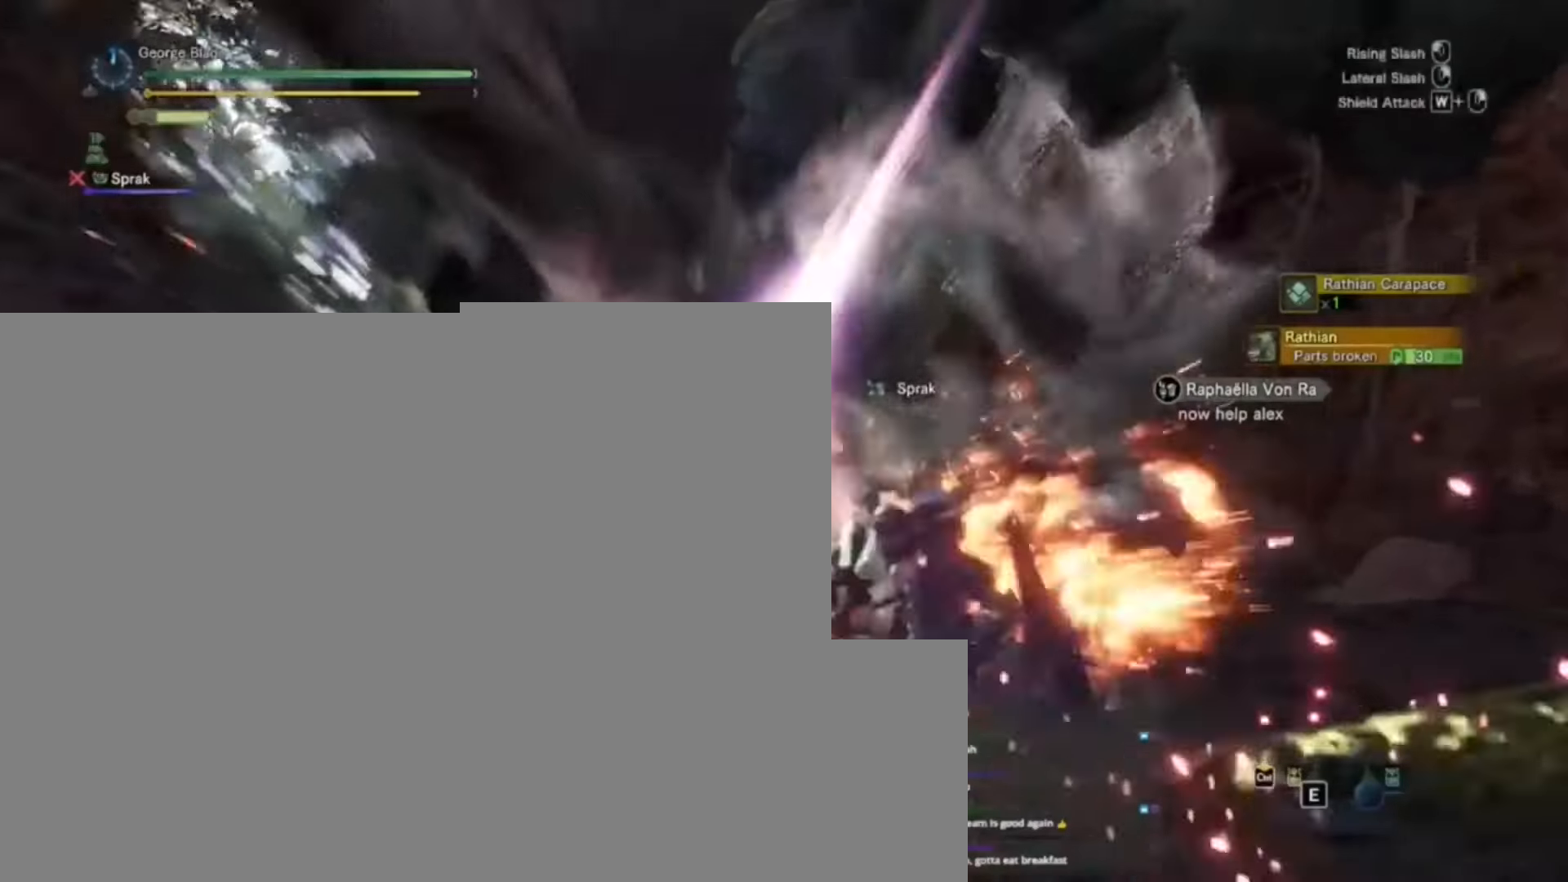
{"keys": [], "events": [[433, "w", "up"]]}
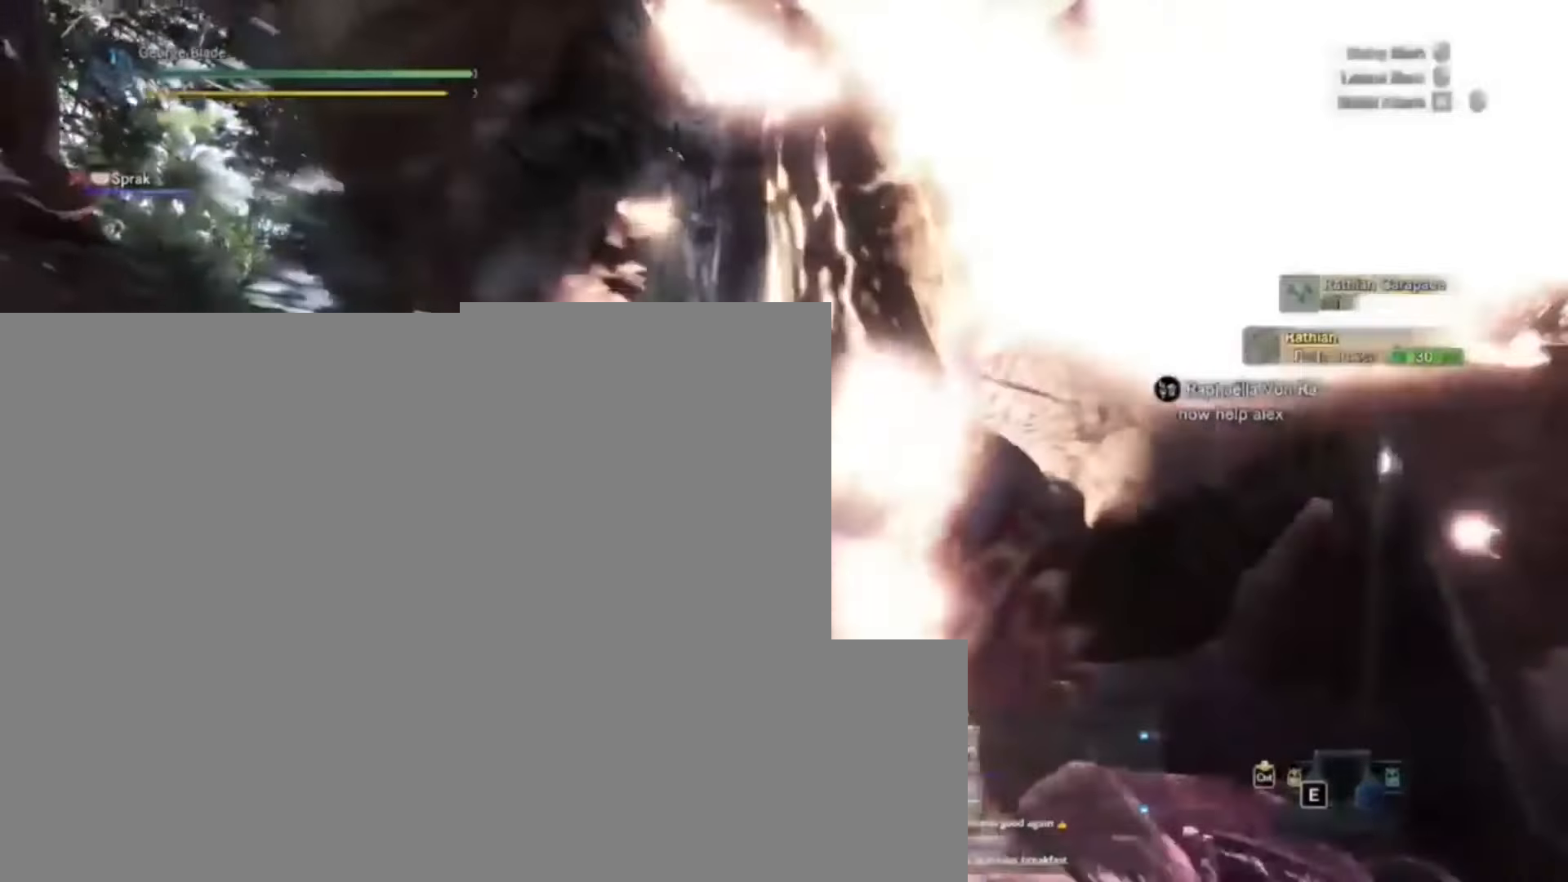
{"keys": [], "events": []}
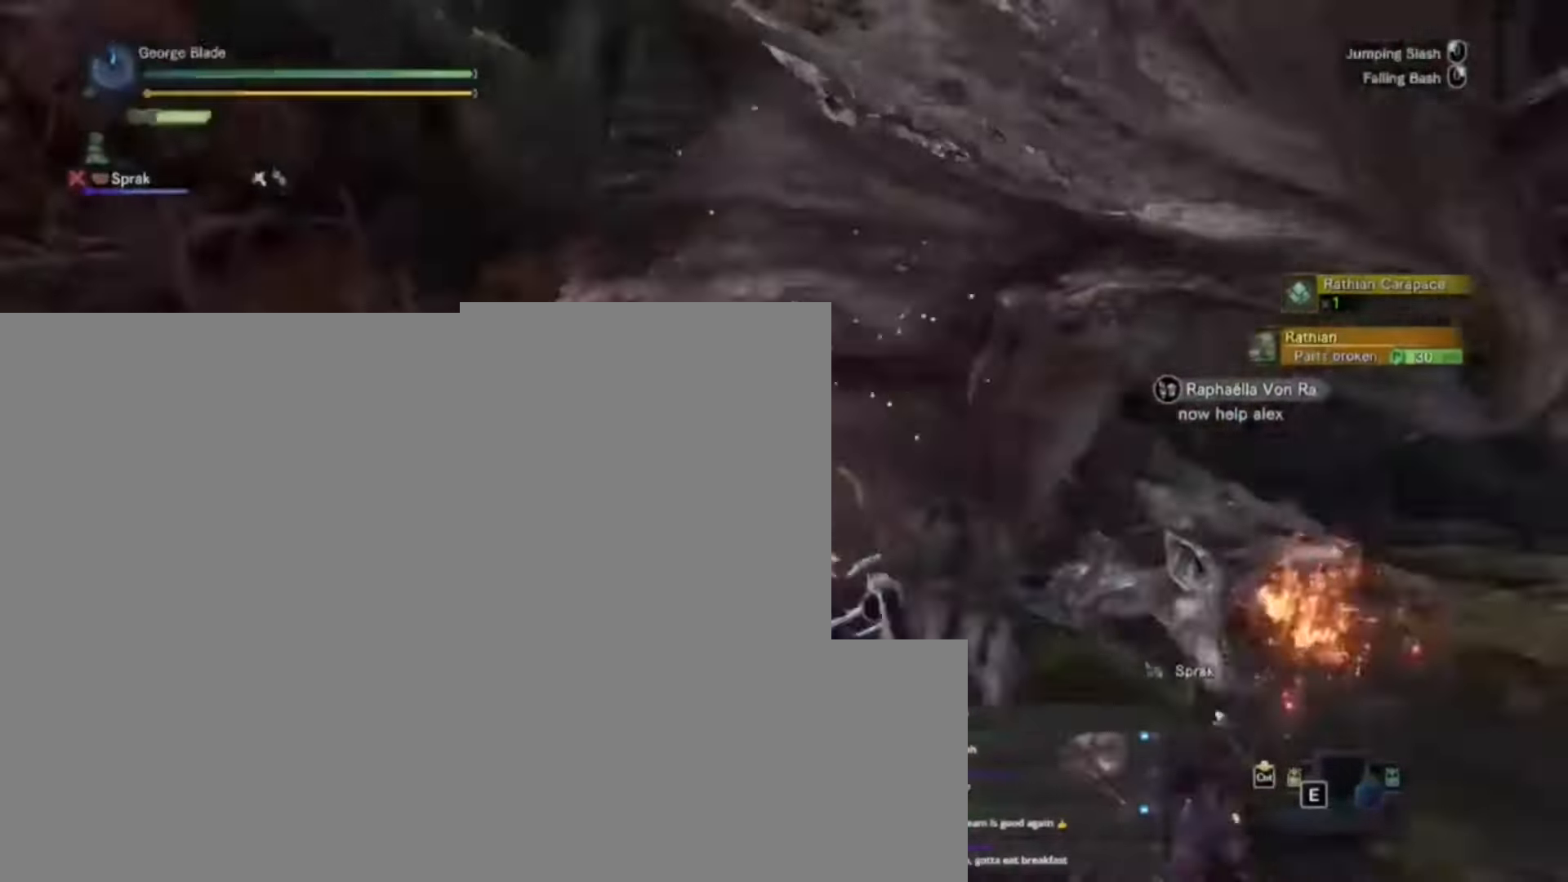
{"keys": ["w"], "events": [[33, "d", "down"], [133, "w", "down"], [267, "d", "up"]]}
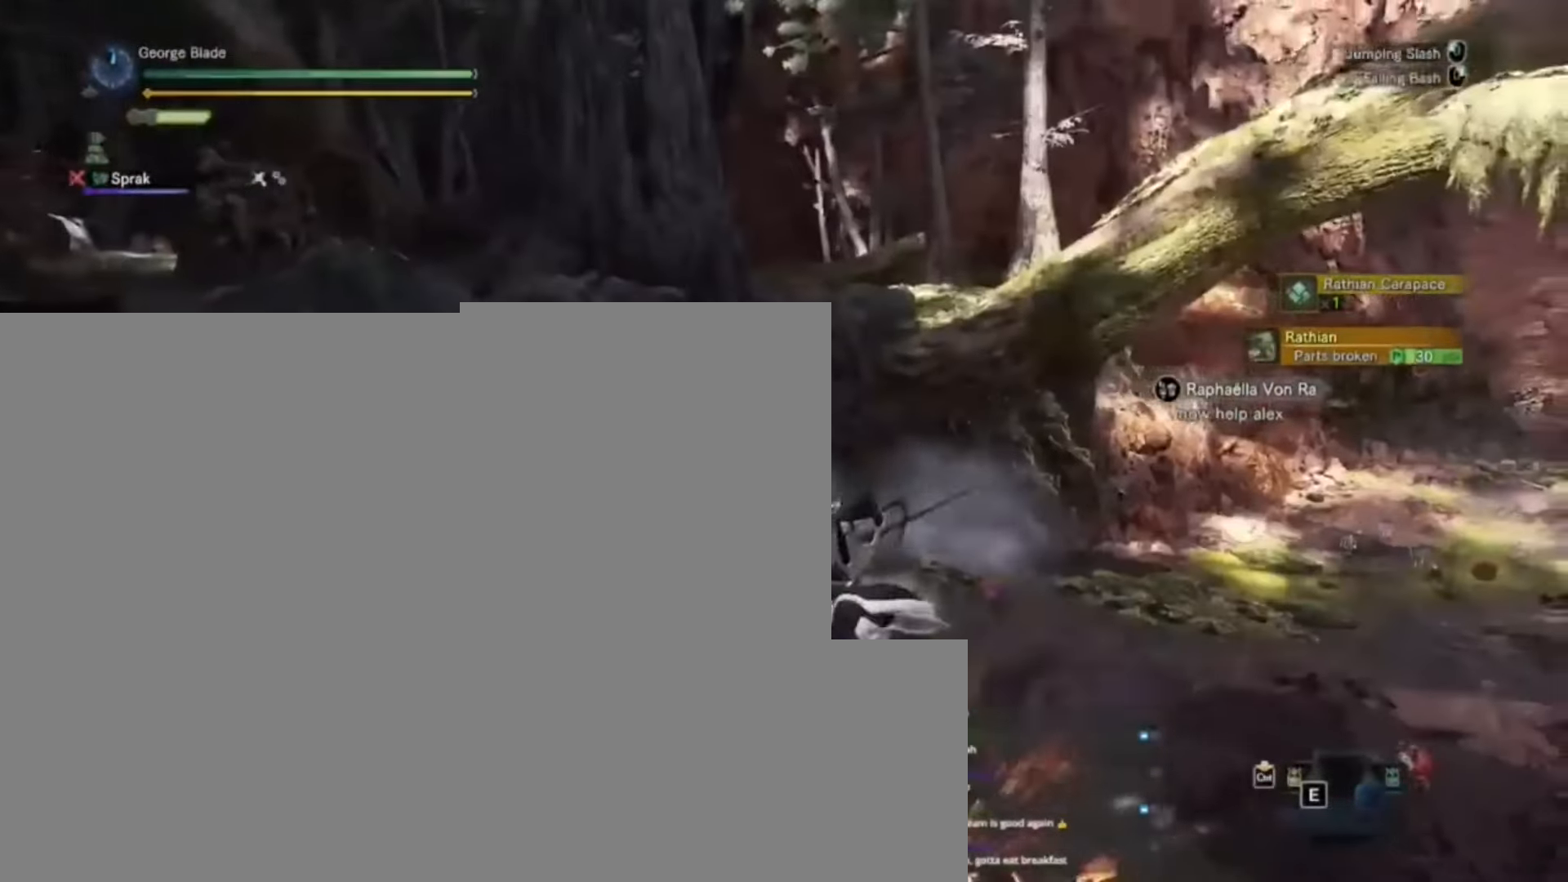
{"keys": ["w"], "events": []}
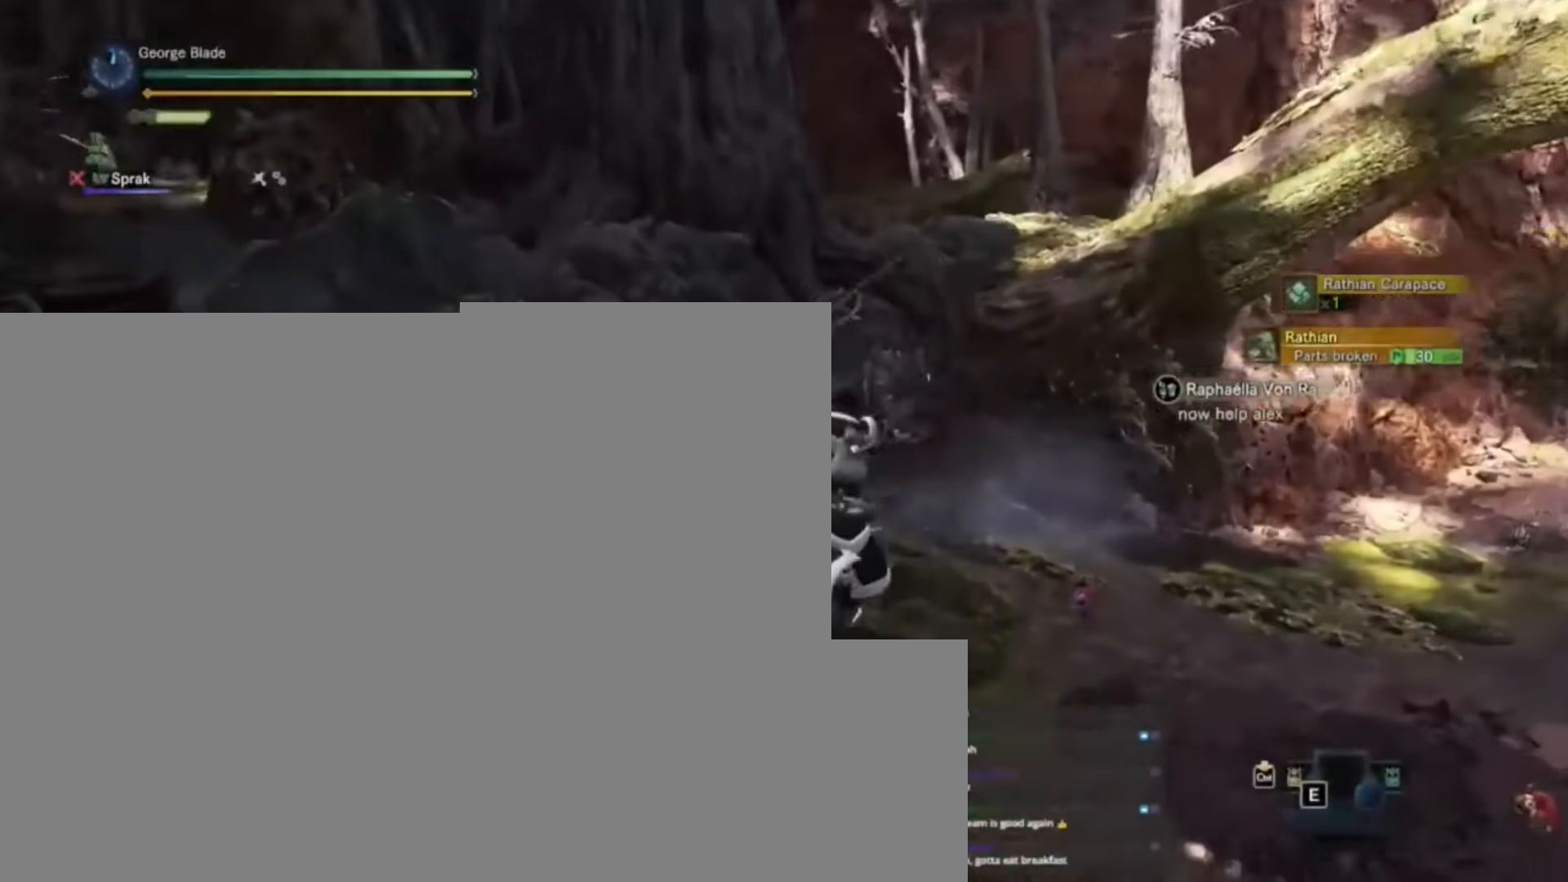
{"keys": ["w"], "events": []}
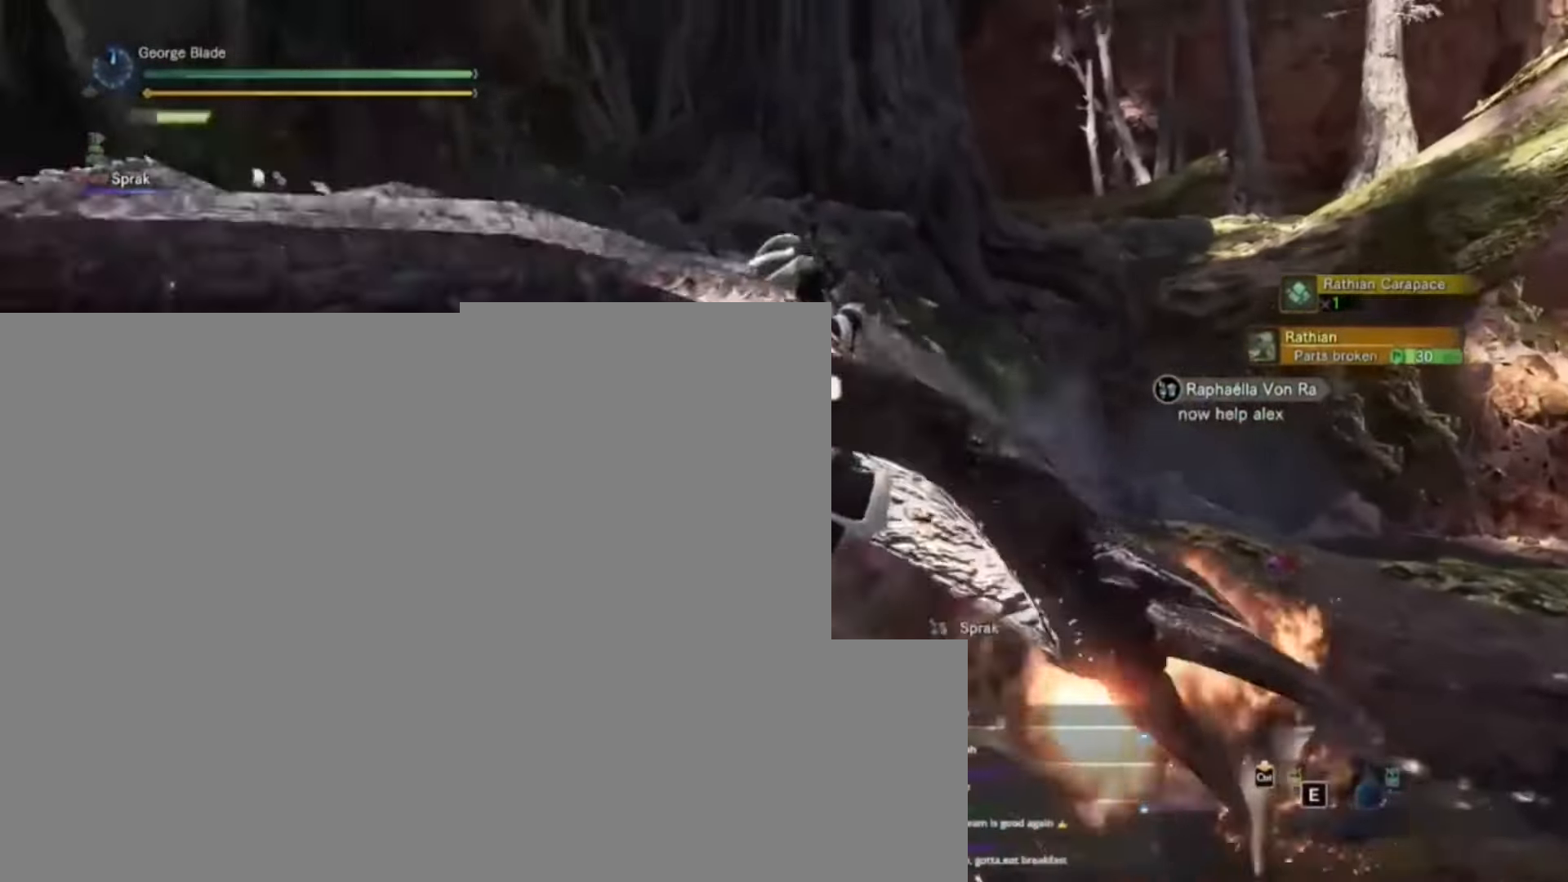
{"keys": ["w"], "events": []}
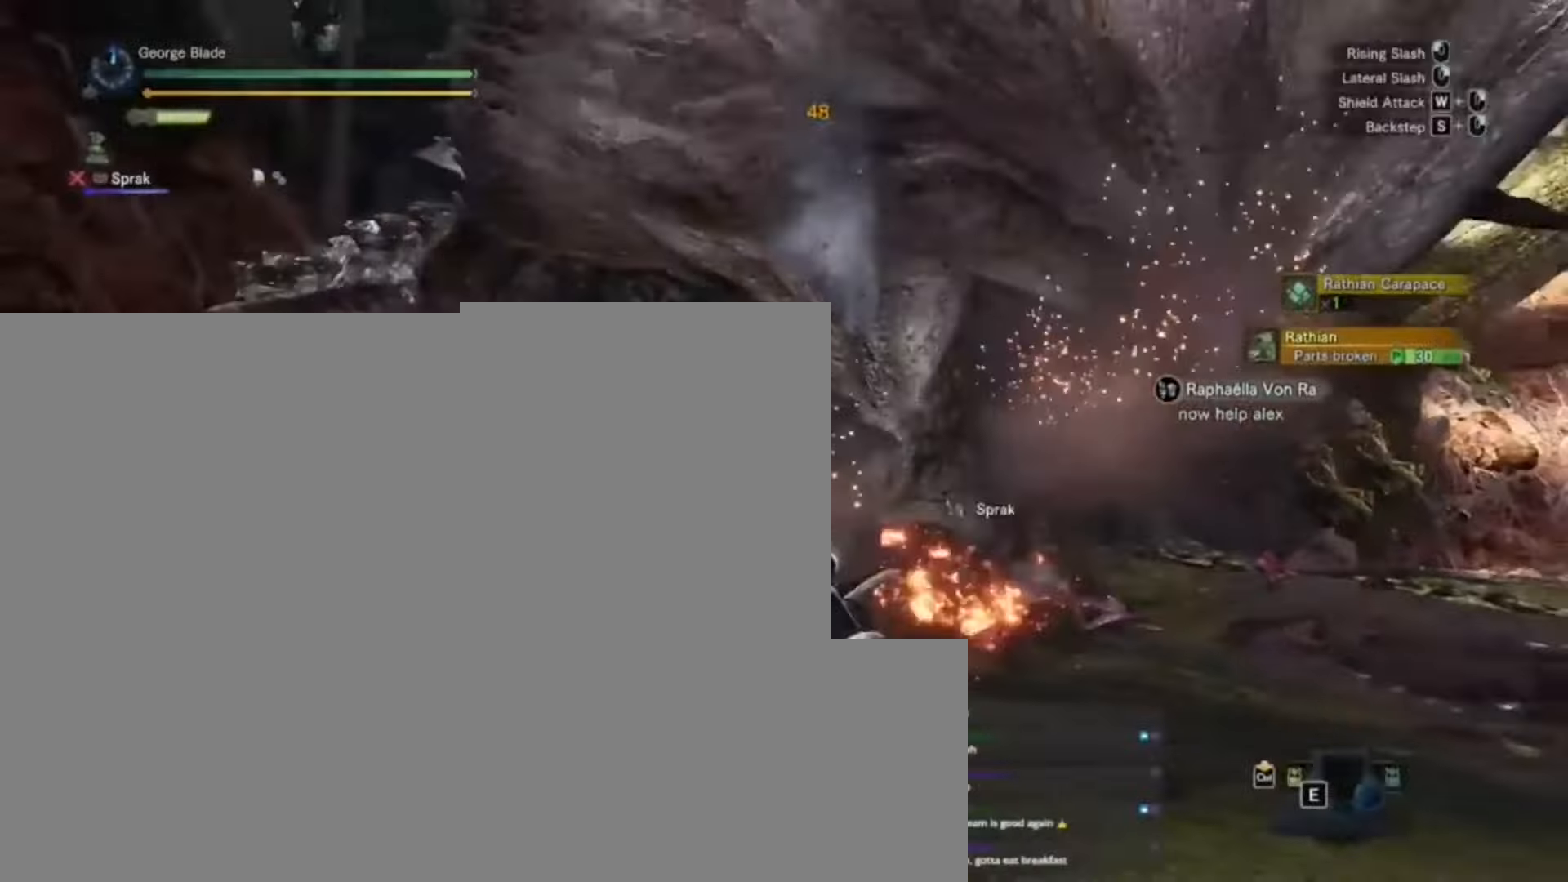
{"keys": ["d"], "events": [[67, "w", "up"], [300, "d", "down"]]}
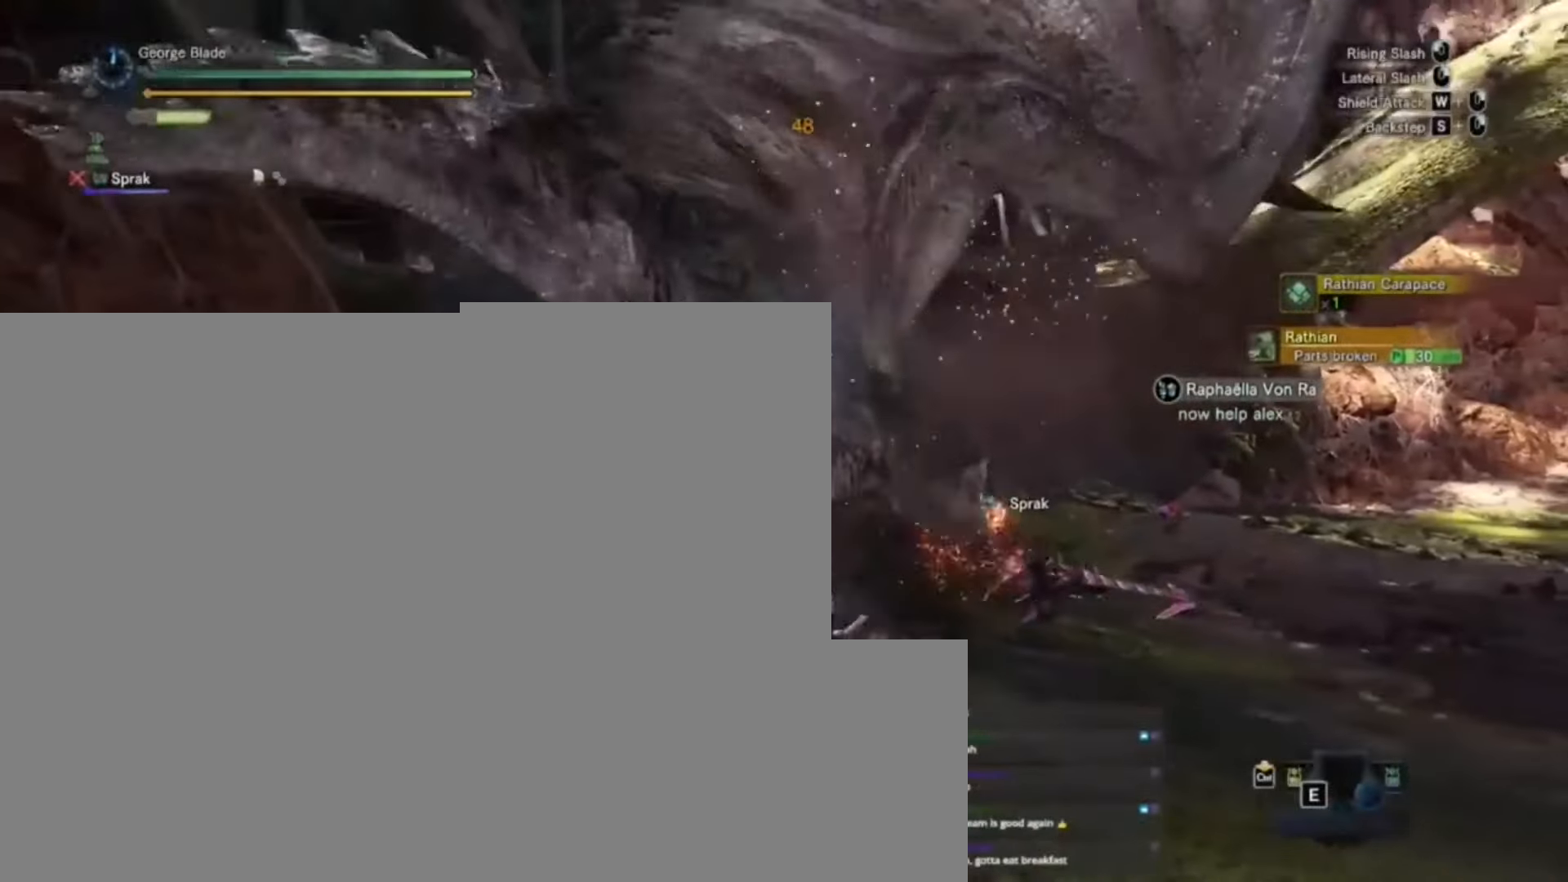
{"keys": ["d", "space"], "events": [[267, "space", "down"], [367, "space", "up"], [500, "space", "down"]]}
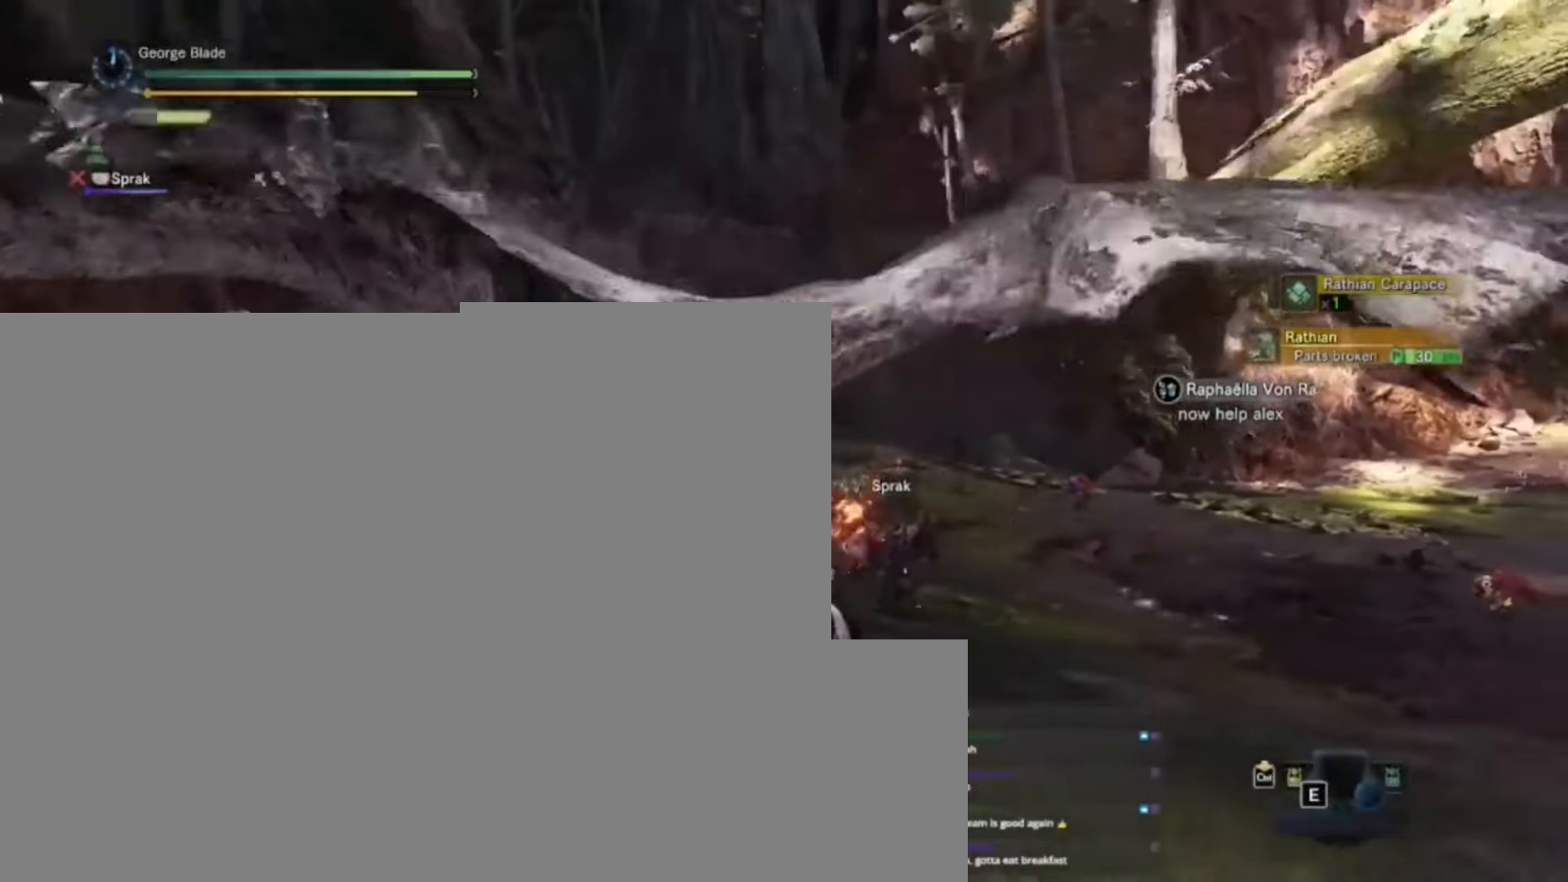
{"keys": ["s"], "events": [[100, "space", "up"], [267, "s", "down"], [467, "d", "up"]]}
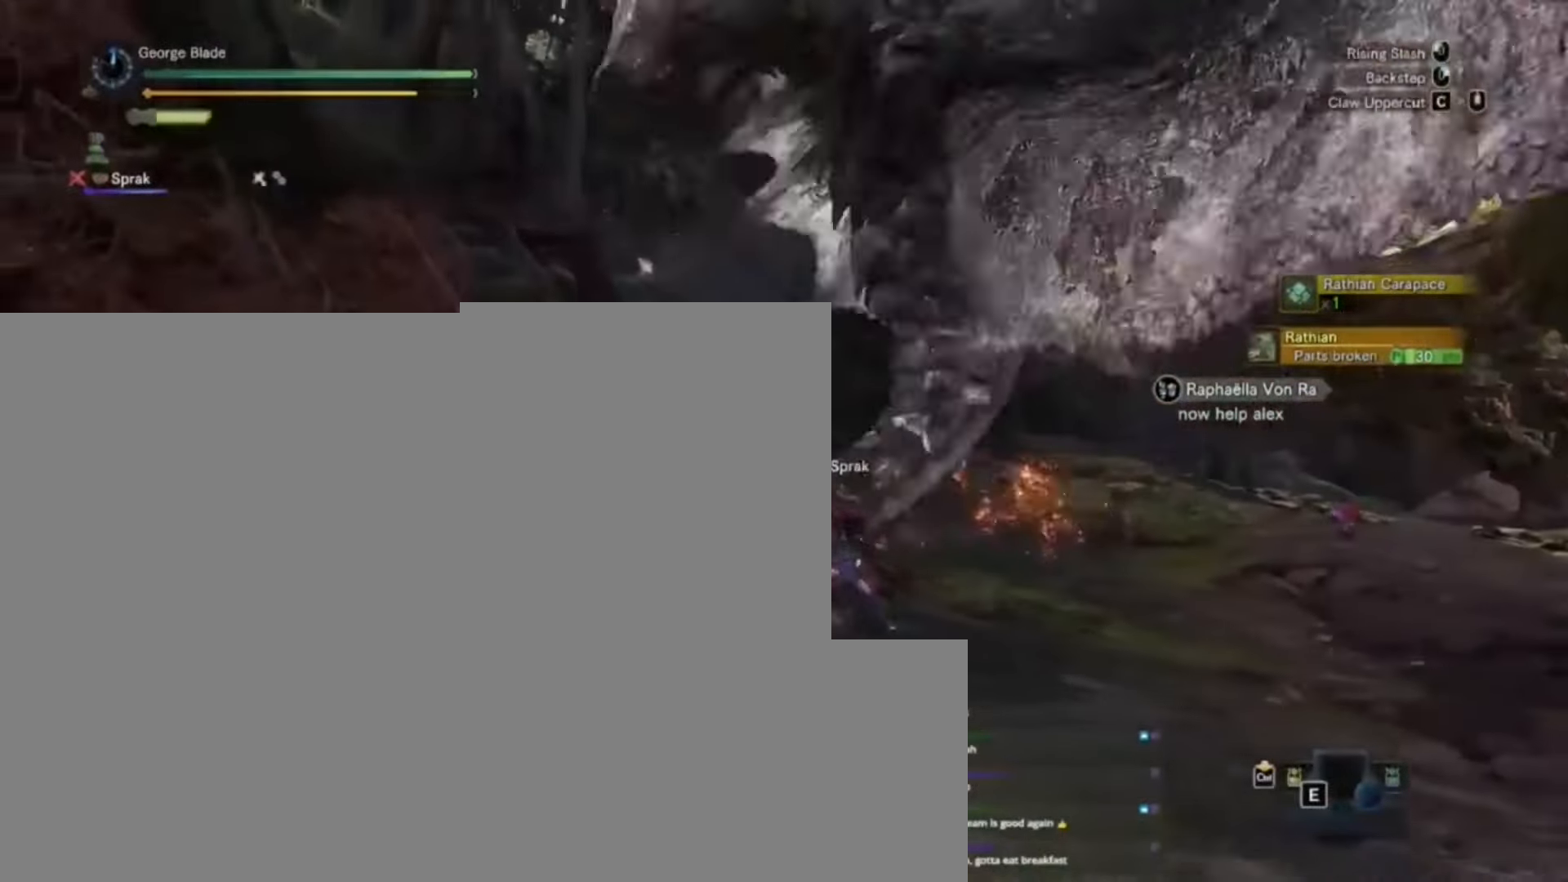
{"keys": ["a"], "events": [[134, "a", "down"], [300, "s", "up"]]}
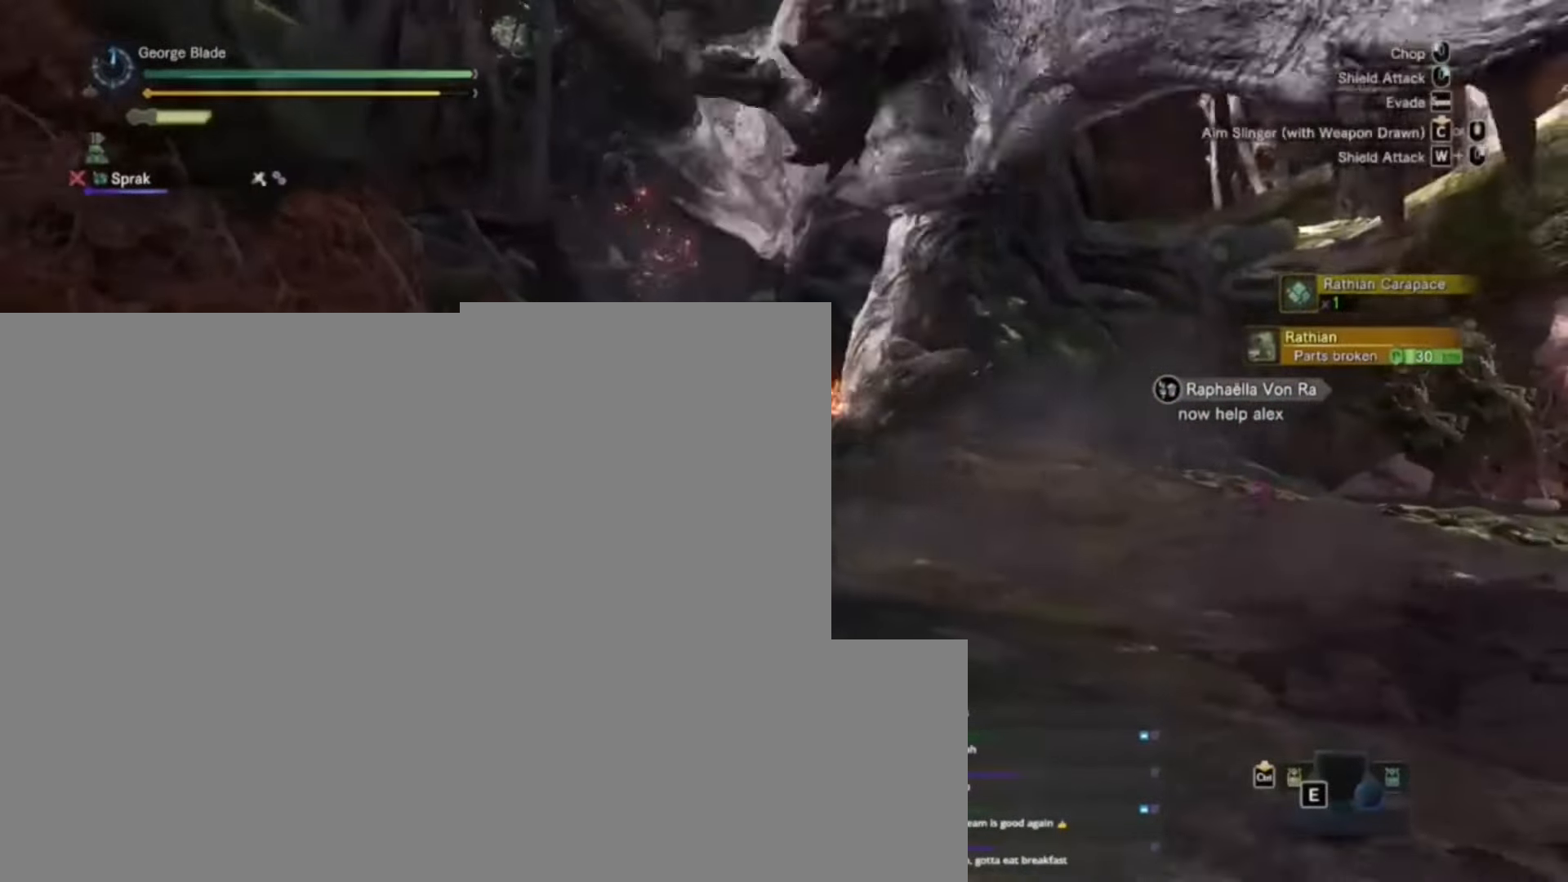
{"keys": ["w"], "events": [[34, "w", "down"], [267, "a", "up"]]}
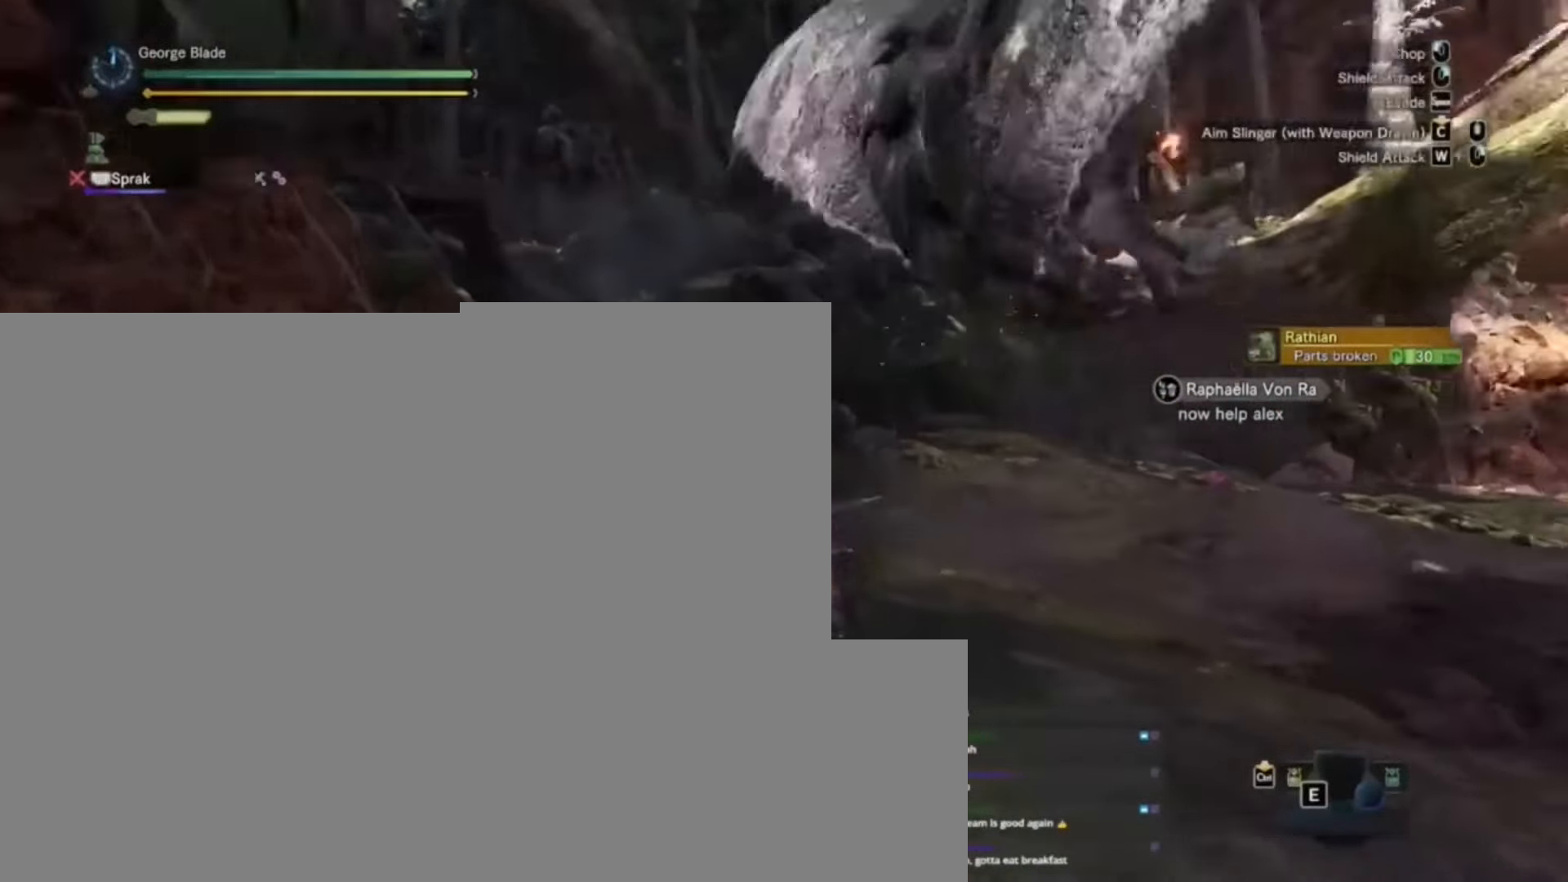
{"keys": ["d"], "events": [[134, "d", "down"], [200, "w", "up"]]}
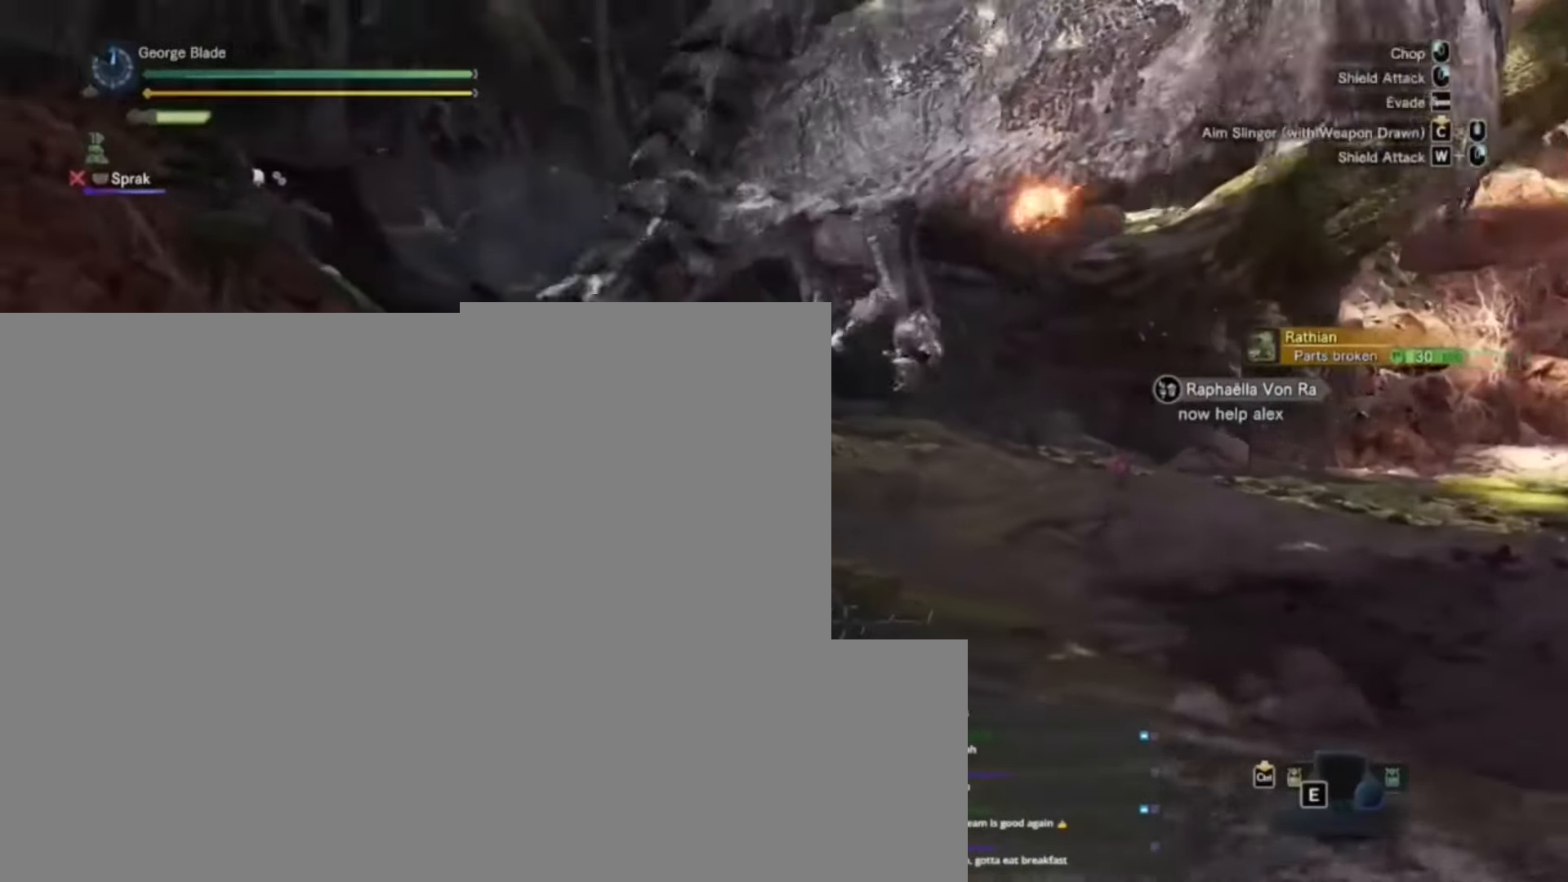
{"keys": ["w"], "events": [[367, "w", "down"], [467, "d", "up"]]}
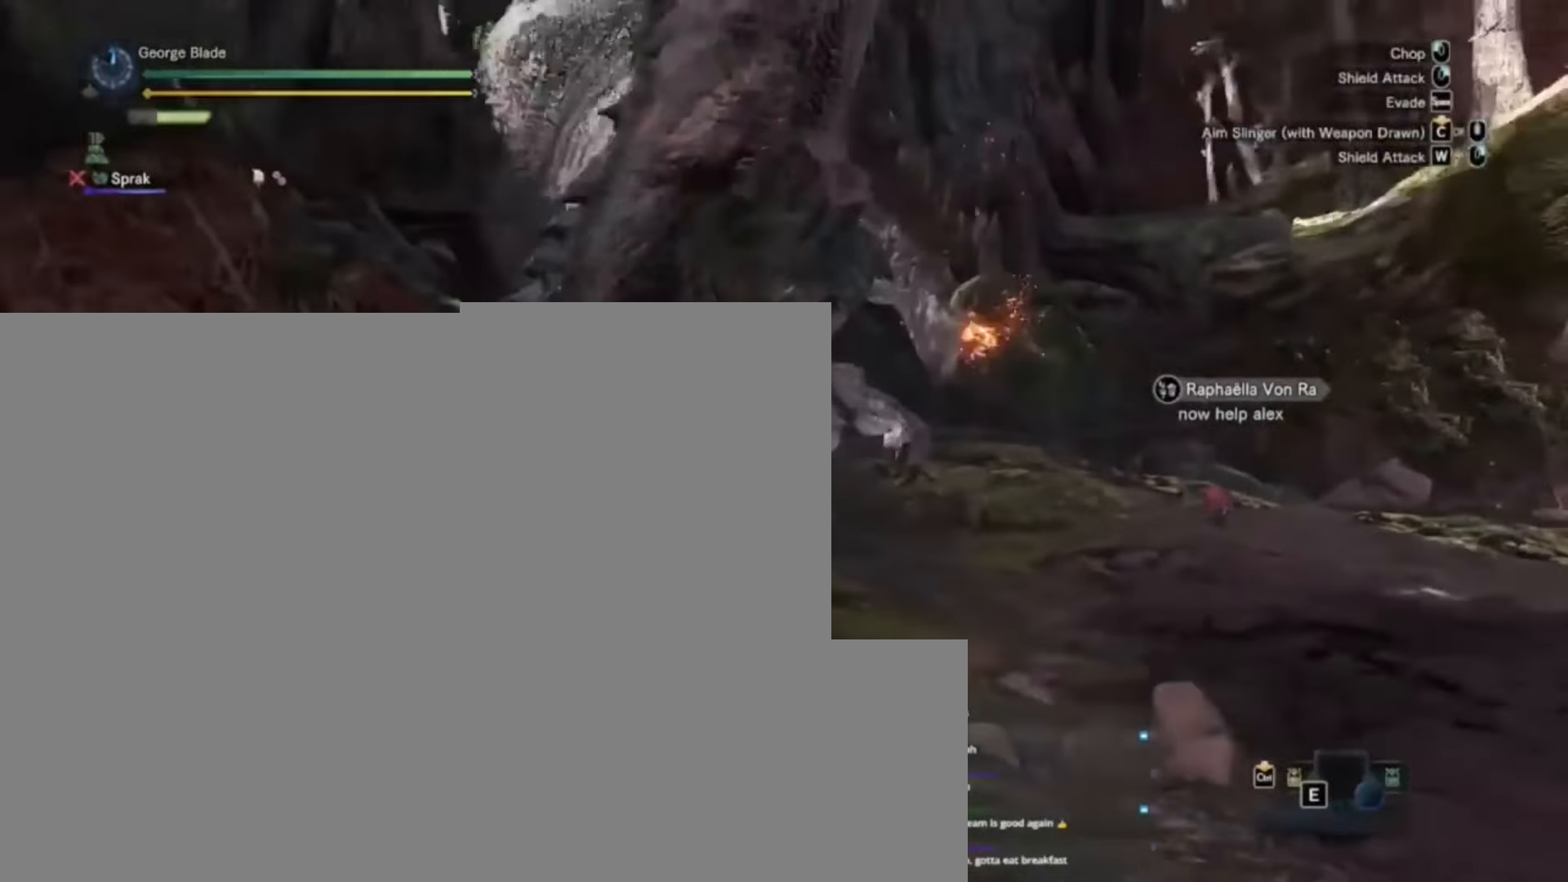
{"keys": ["w"], "events": []}
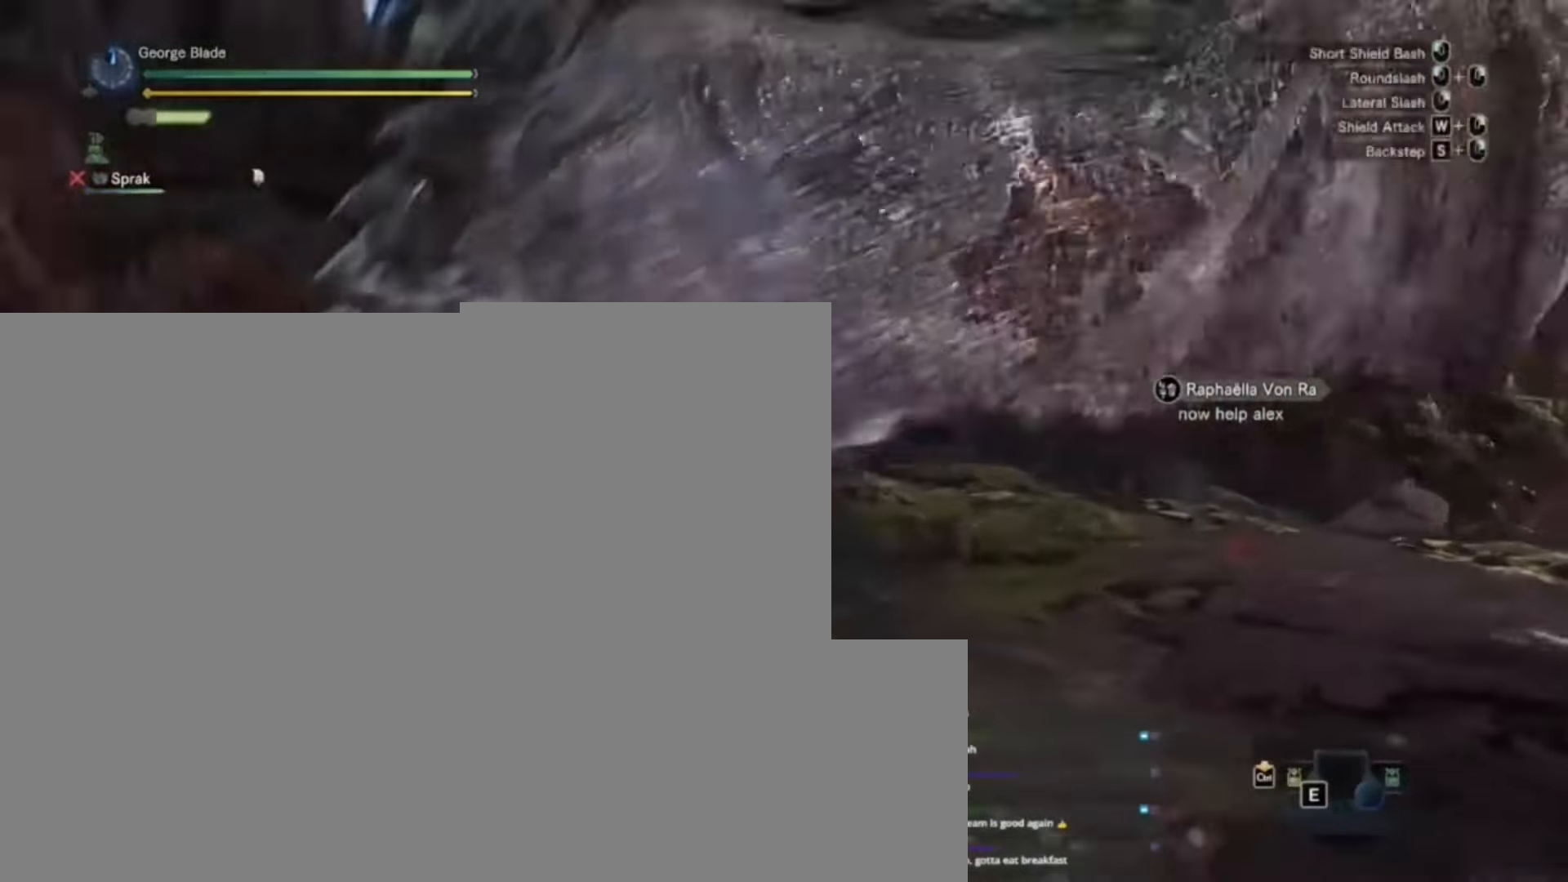
{"keys": ["s"], "events": [[34, "w", "up"], [500, "s", "down"]]}
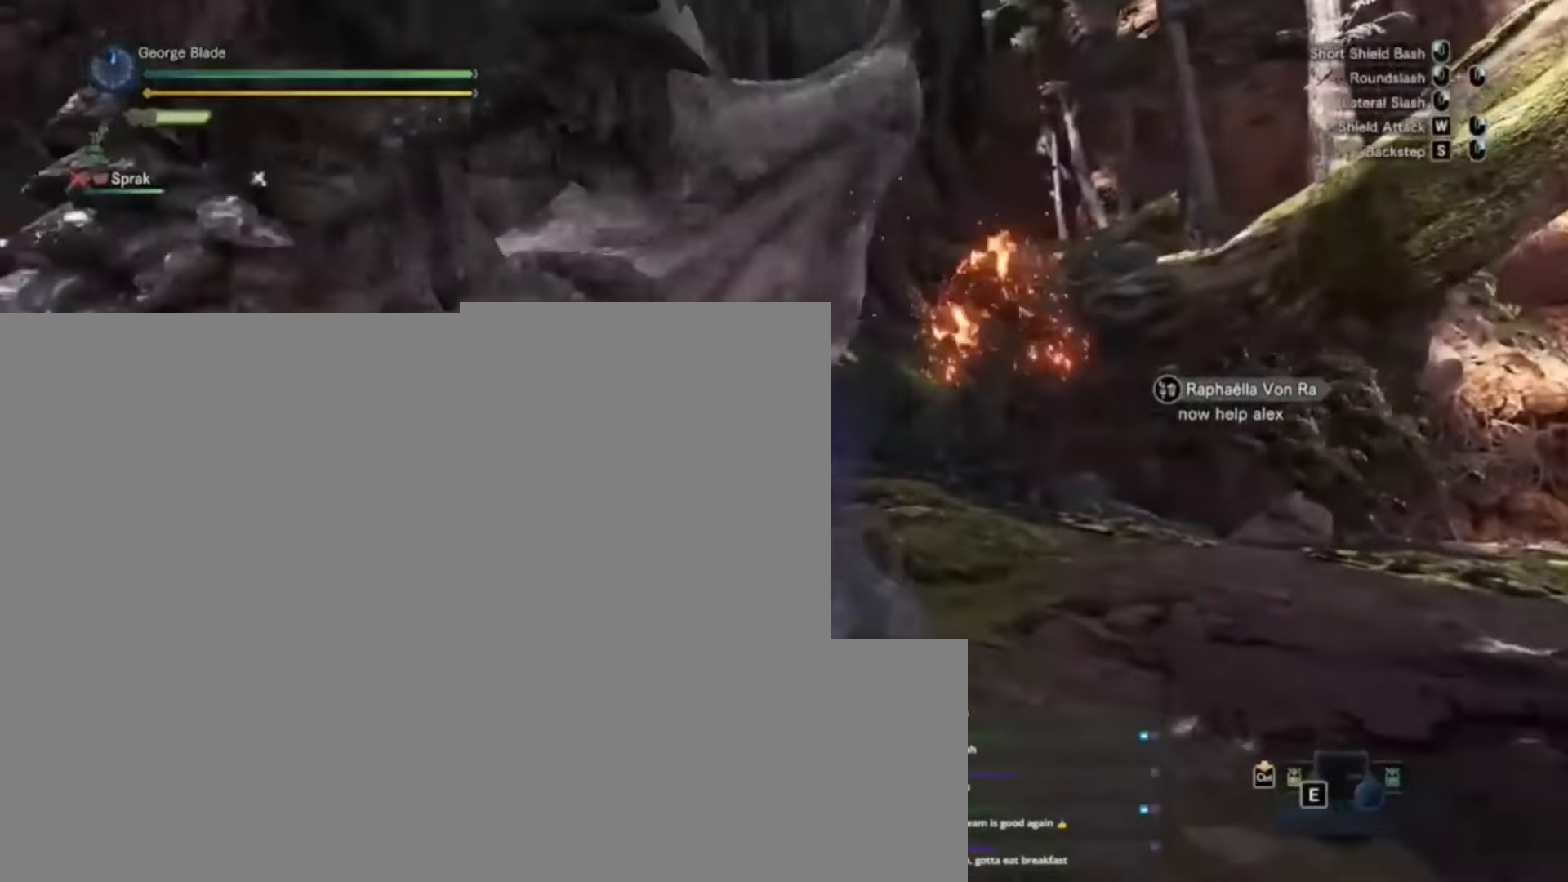
{"keys": [], "events": [[467, "s", "up"]]}
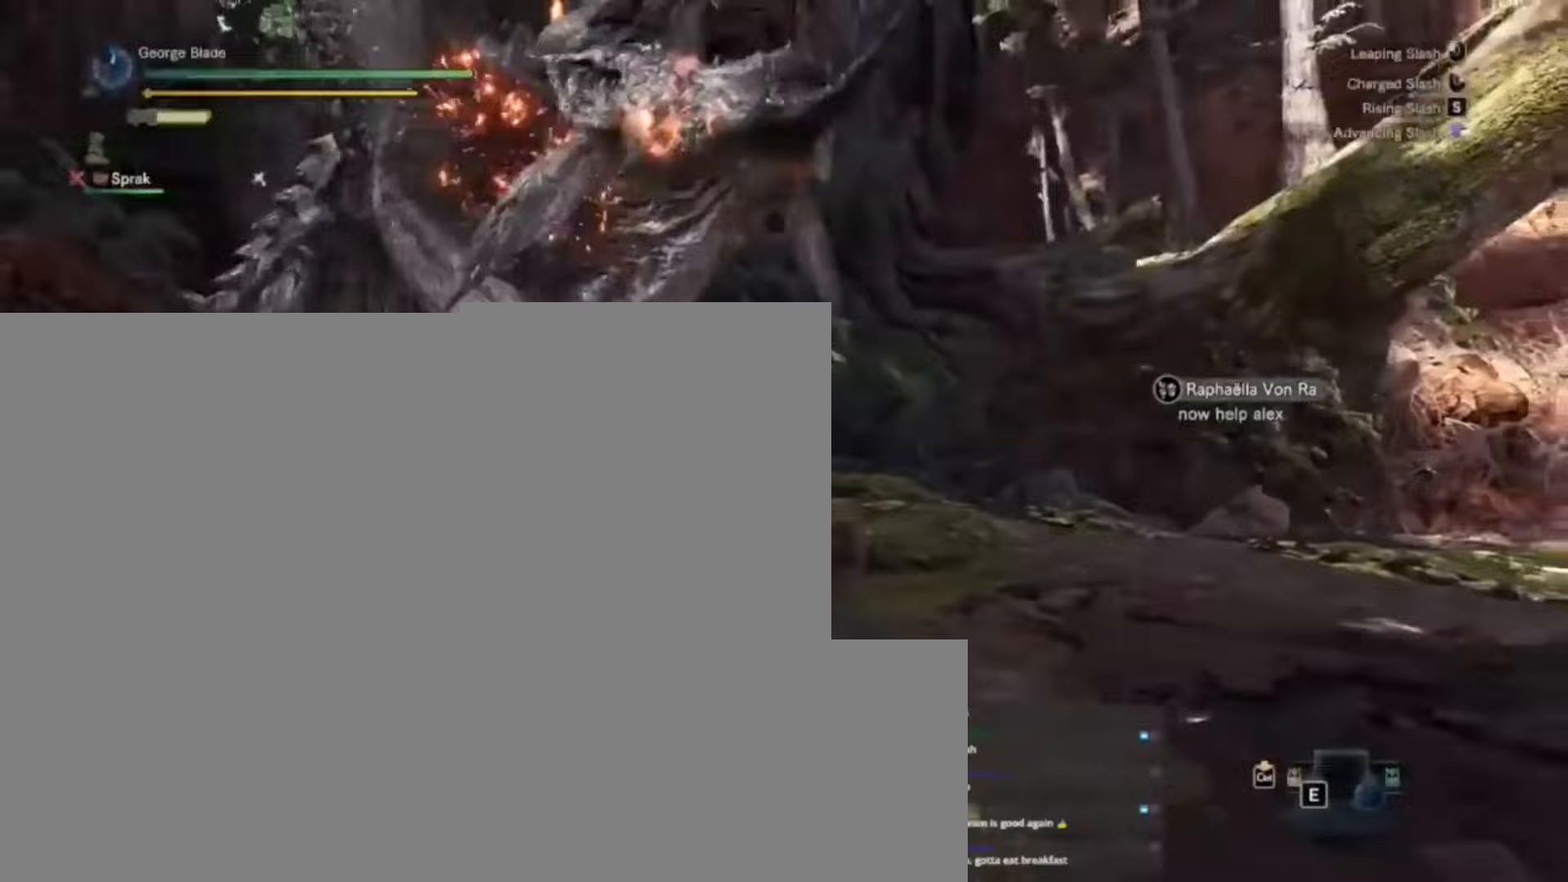
{"keys": [], "events": []}
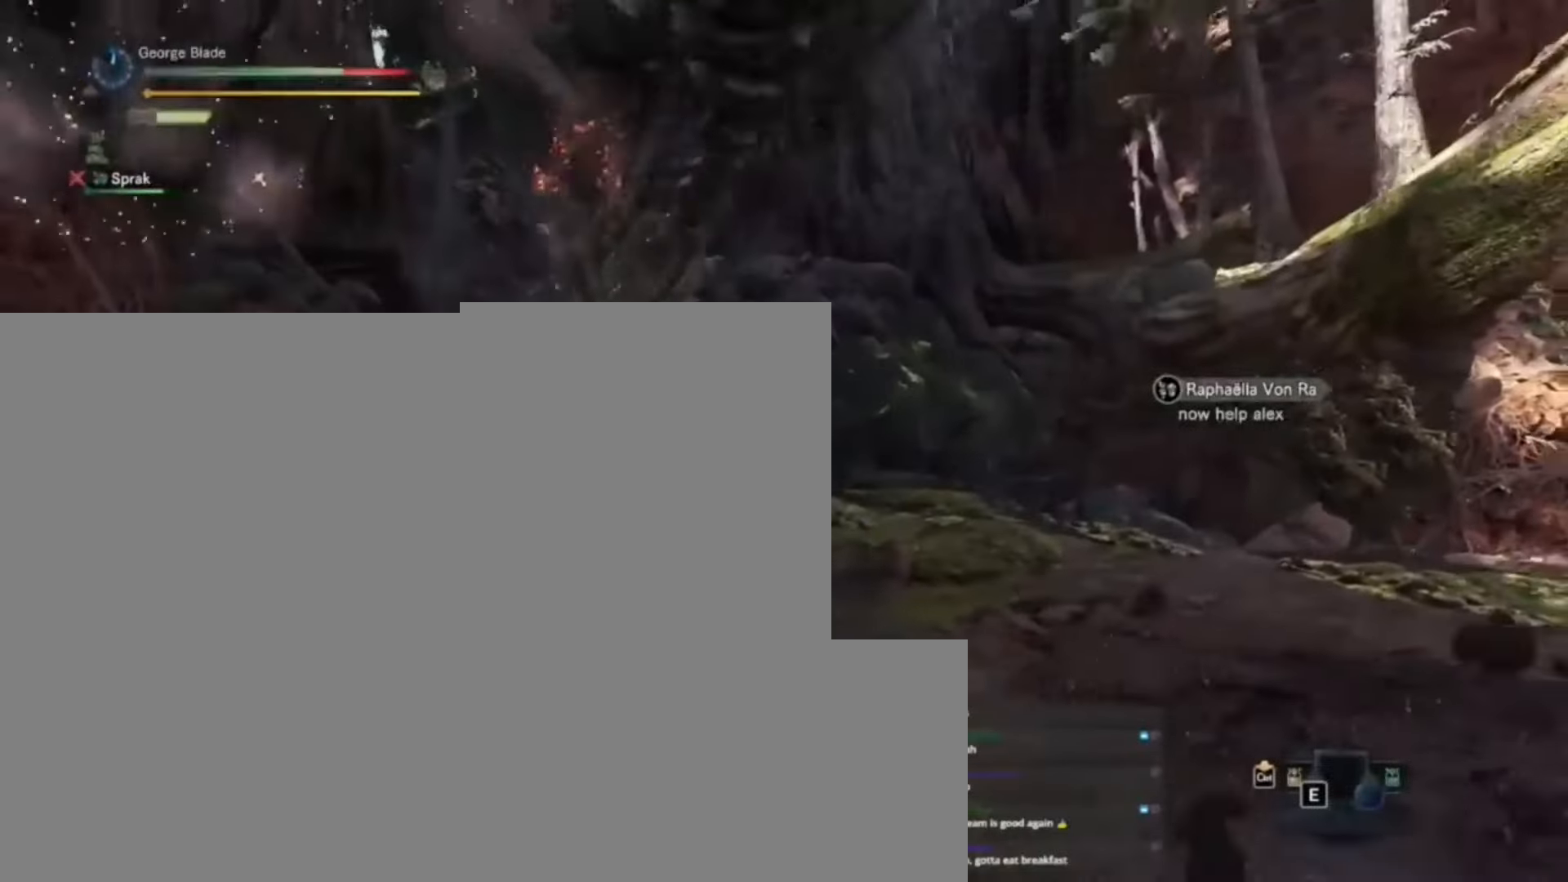
{"keys": [], "events": []}
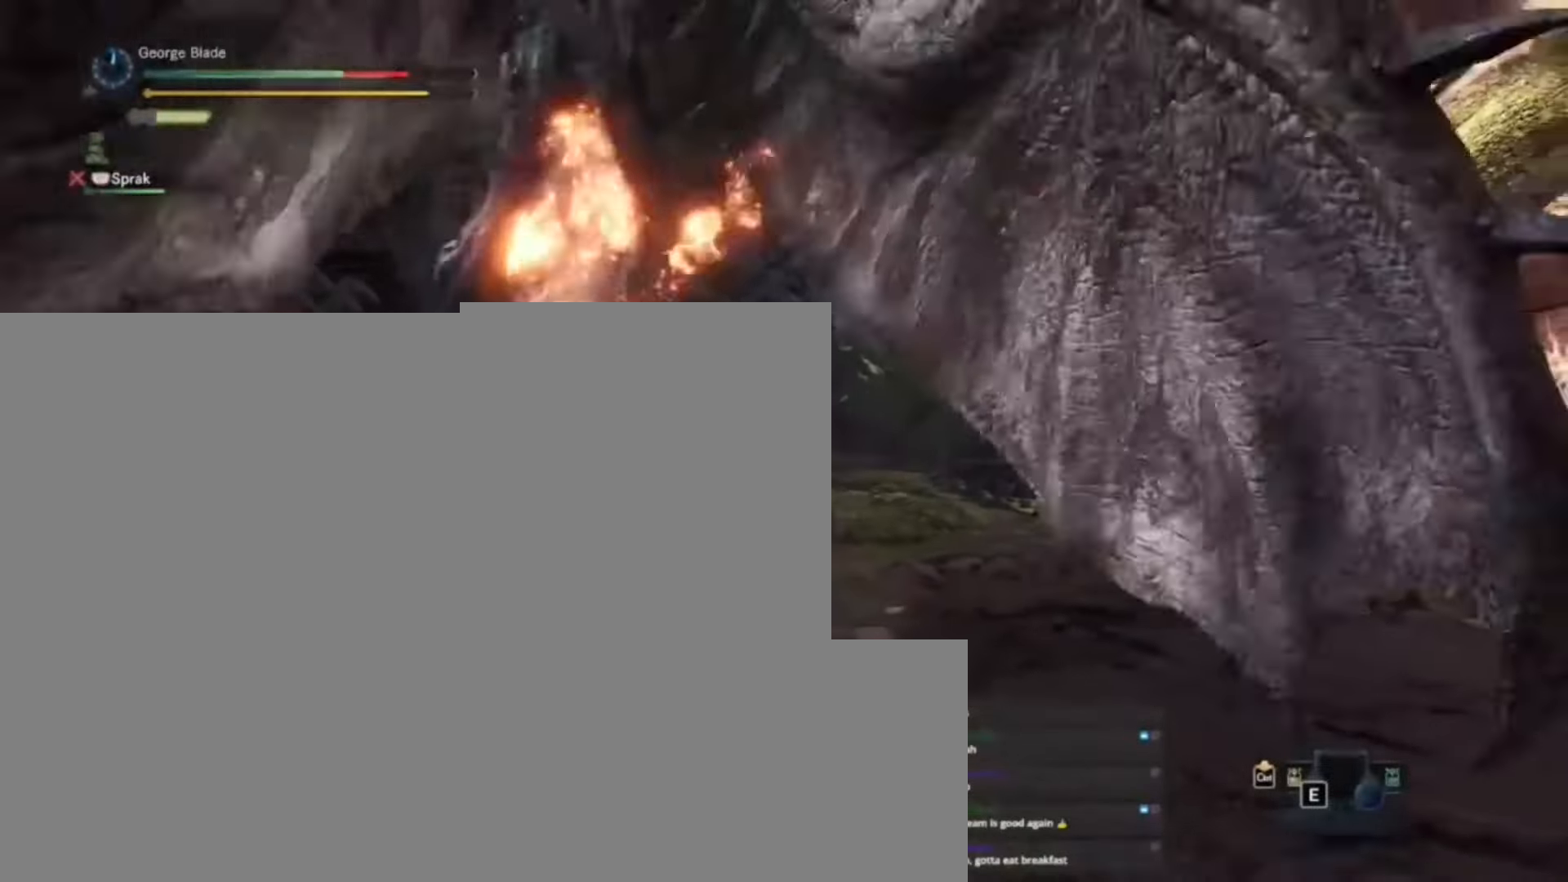
{"keys": [], "events": []}